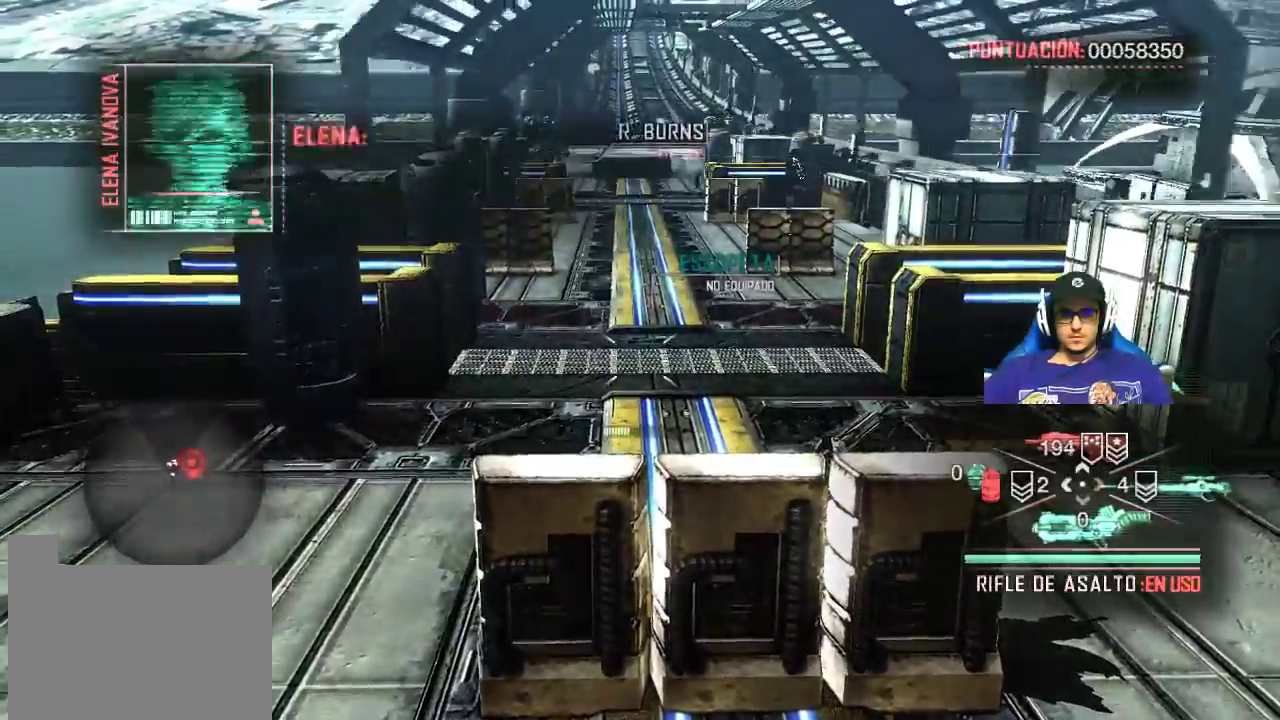
Gameplay with keyboard and mouse; each line is a JSON object with the keys and mouse buttons held at the frame after it. "events" lists presses ("down") and releases ("up") of "1", "2", "3", "4", "5", "a", "alt", "c", "caps_lock", "ctrl", "d", "e", "f", "g", "q", "r", "s", "shift", "space", "t", "tab", "v", "w", "x", "z", "mouse_left", "mouse_wheel" and "mouse_right" between this image and that frame as [ms after this image, input, new state], when the widget could be followed in between. "mouse_left", "mouse_wheel", "mouse_right" = the "left", "wheel", "right" buttons of the "mouse" list. No other keys are recorded. "wheel" means that the mouse wheel is clicked or scrolled. Not read: mouse_move.
{"keys": ["w"], "mouse": [], "events": [[84, "w", "down"]]}
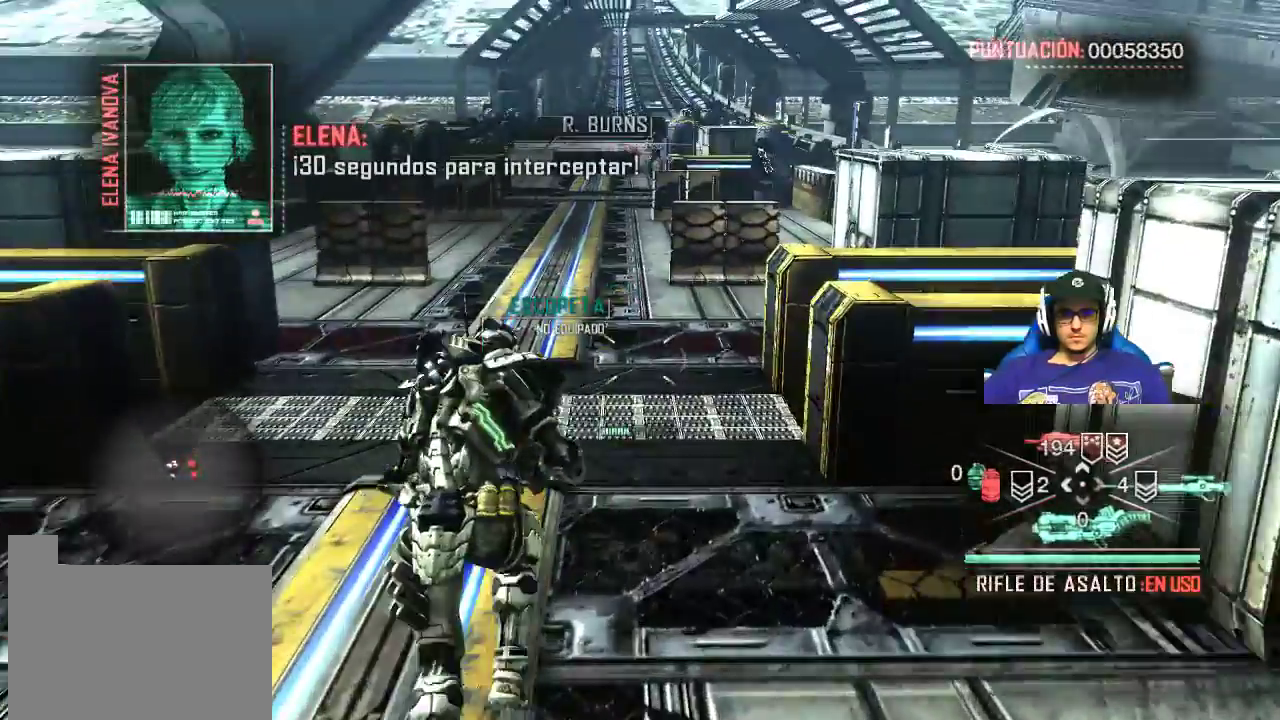
{"keys": ["w"], "mouse": [], "events": []}
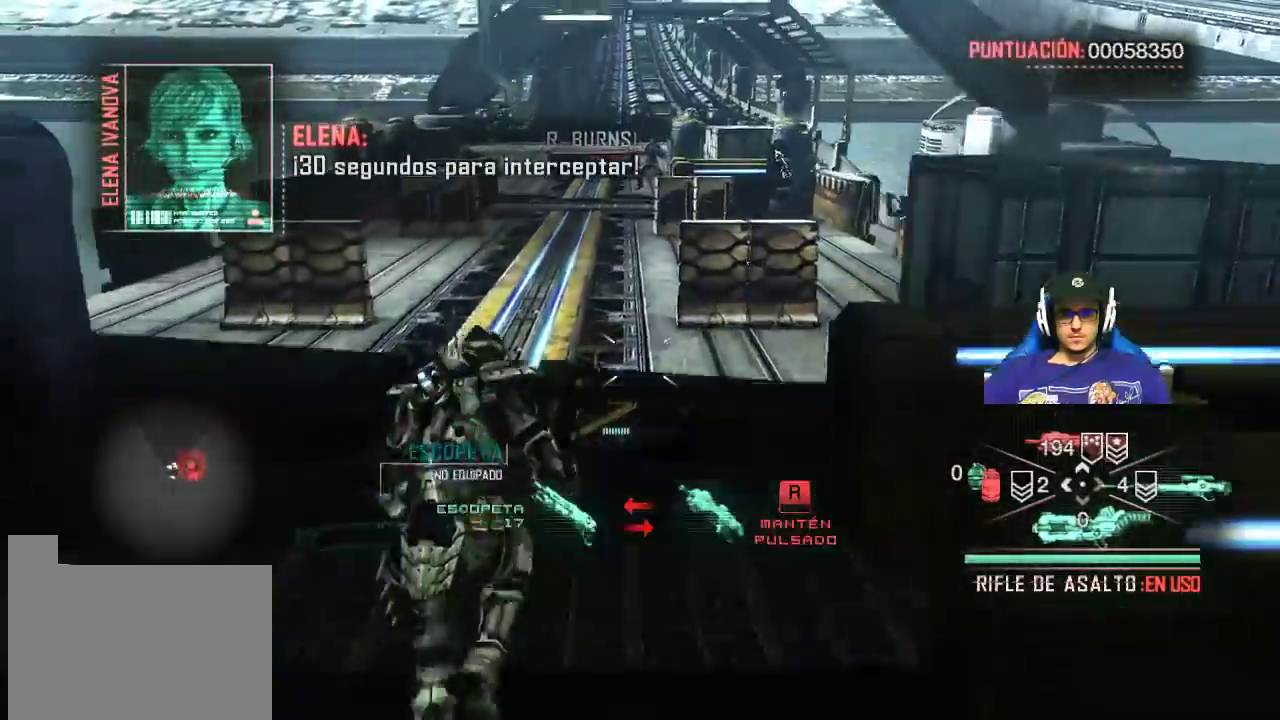
{"keys": ["w"], "mouse": [], "events": []}
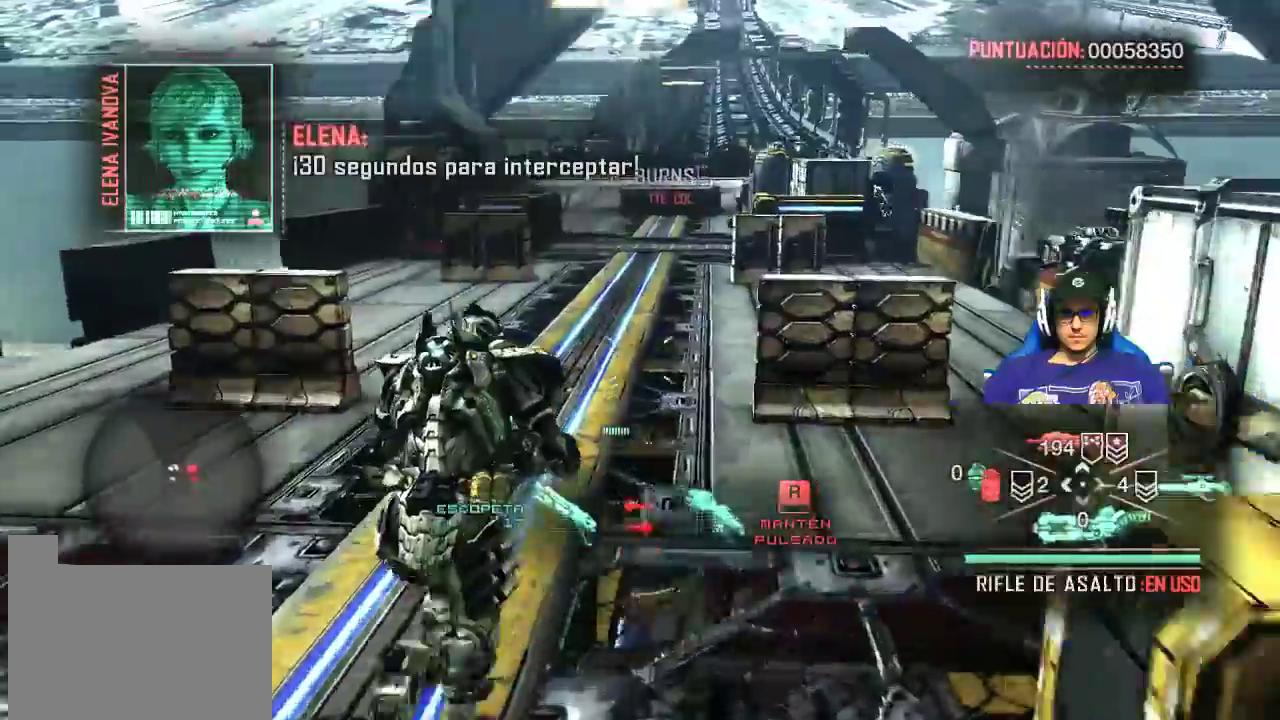
{"keys": ["w"], "mouse": [], "events": []}
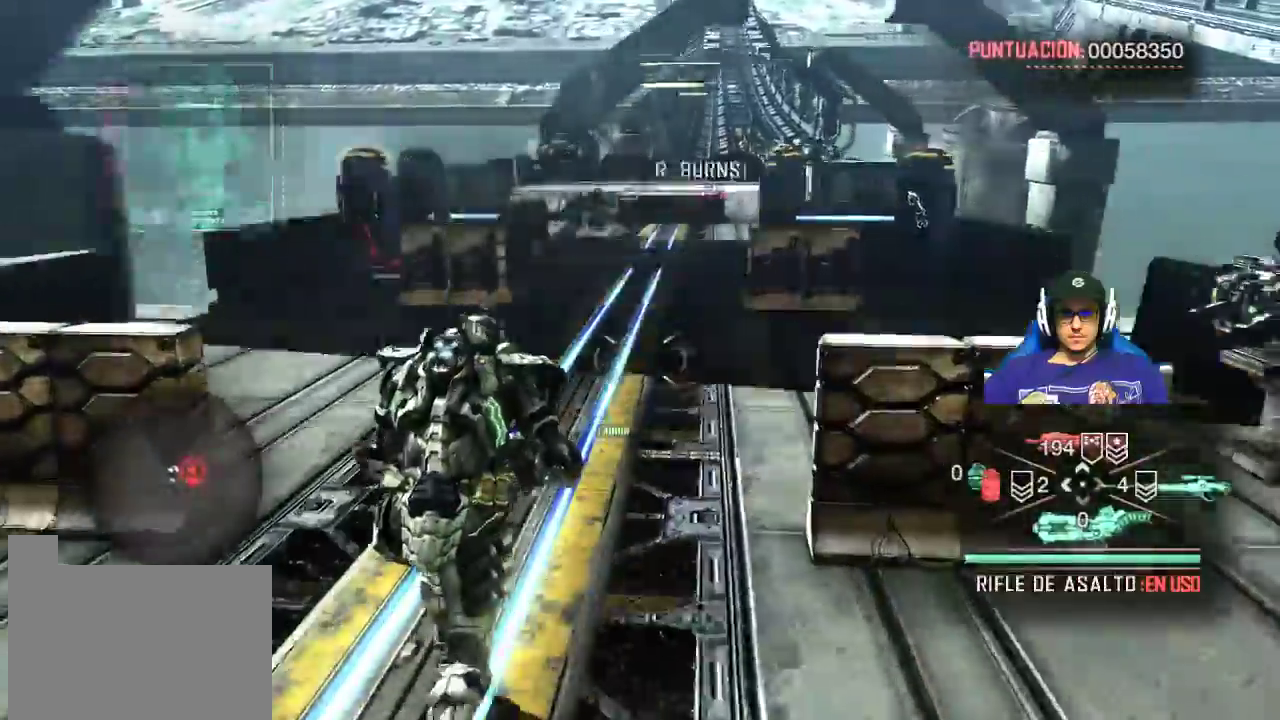
{"keys": ["w"], "mouse": [], "events": []}
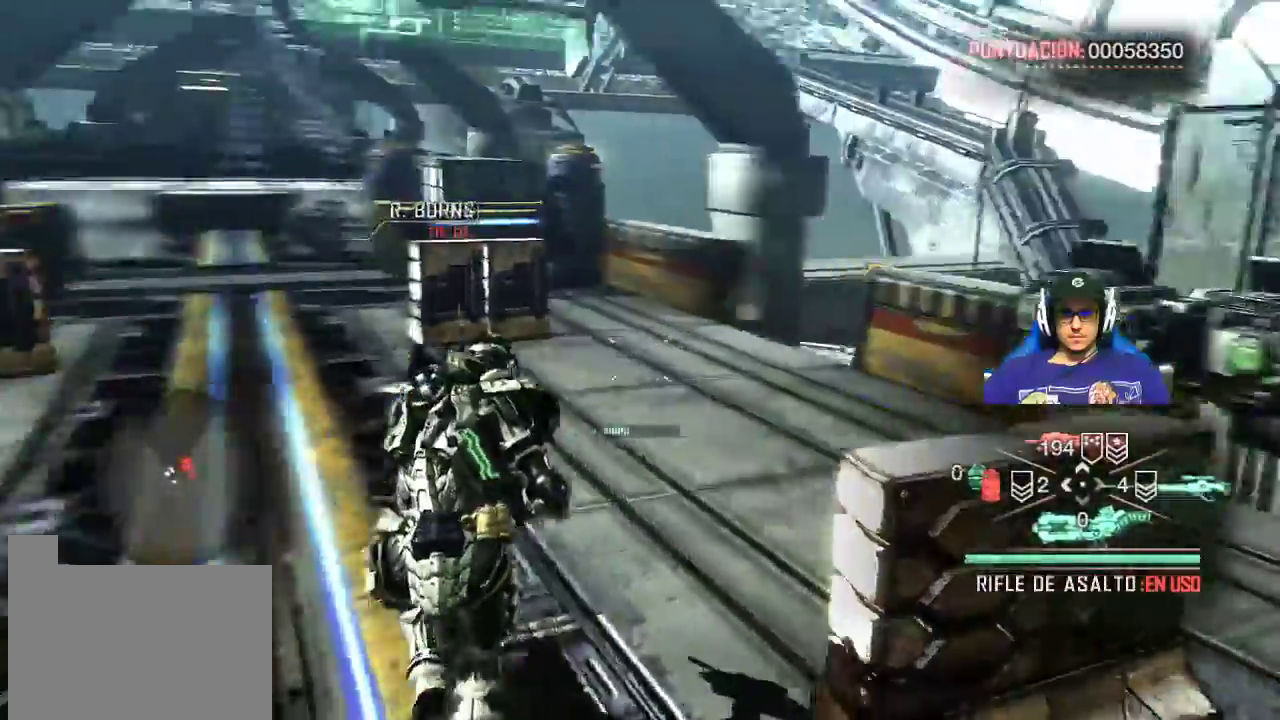
{"keys": ["a", "w"], "mouse": [], "events": [[167, "a", "down"]]}
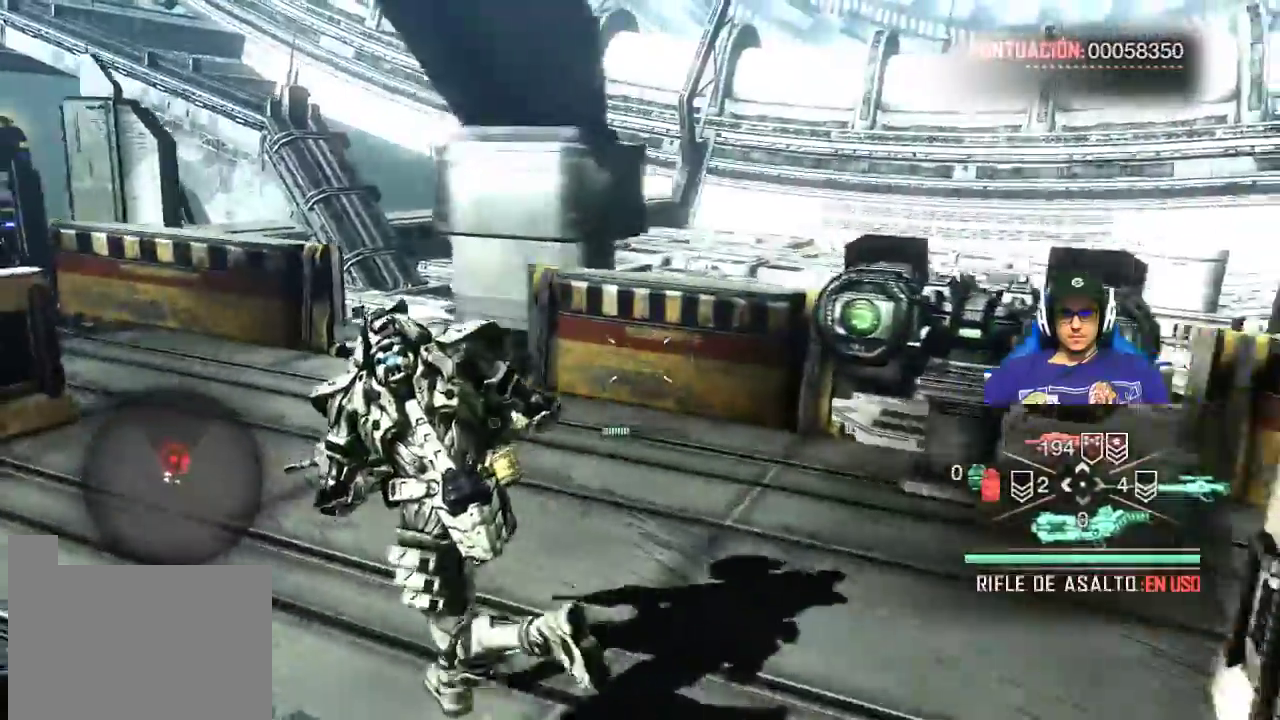
{"keys": ["a", "w"], "mouse": [], "events": []}
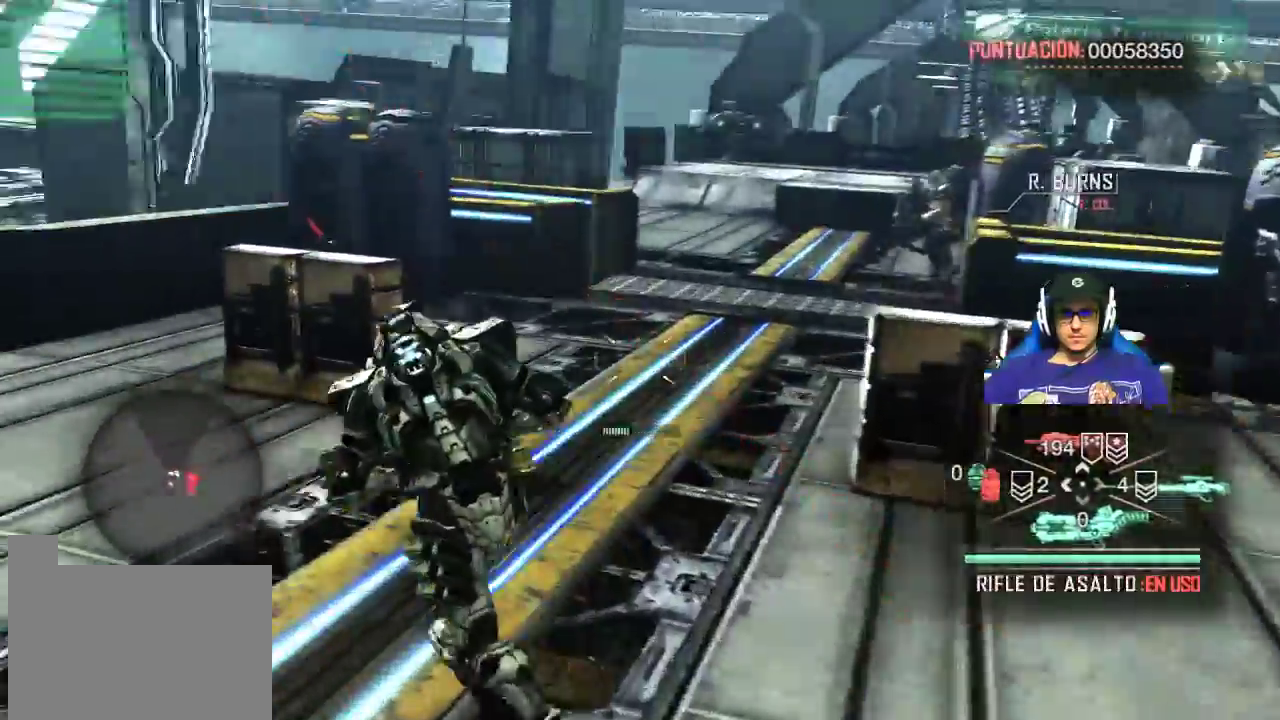
{"keys": ["w"], "mouse": [], "events": [[250, "a", "up"]]}
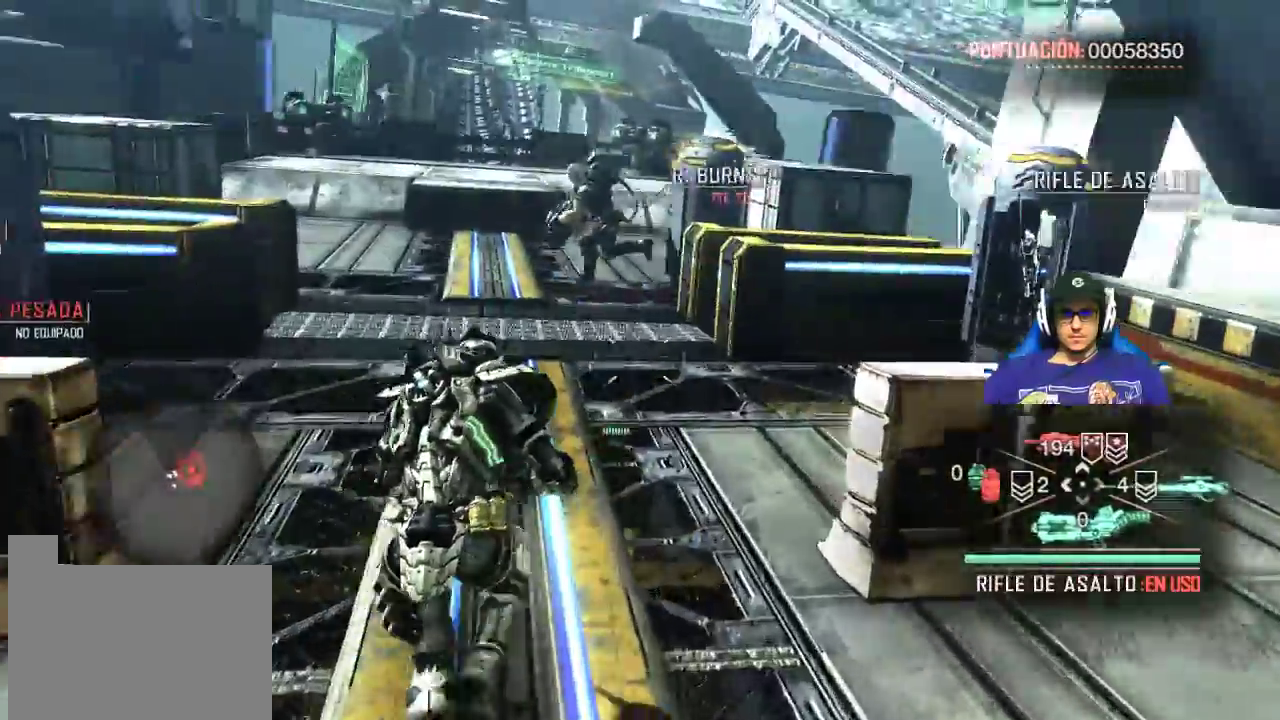
{"keys": ["w"], "mouse": [], "events": []}
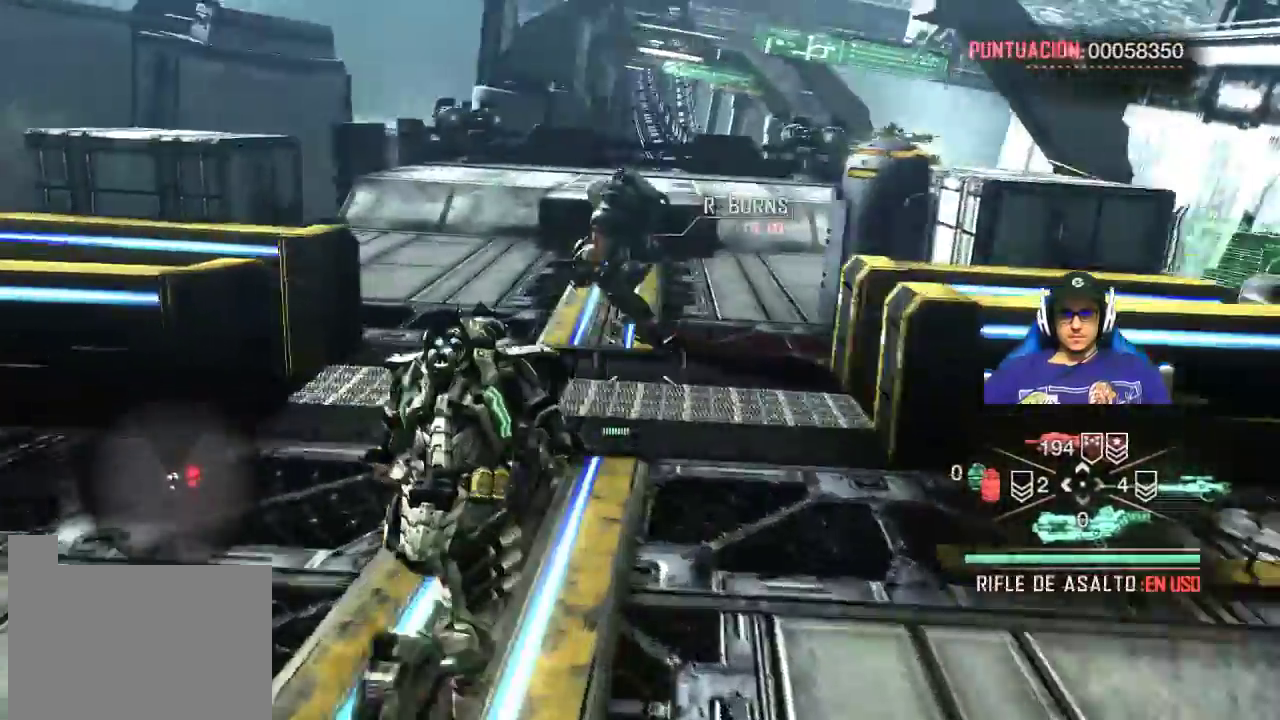
{"keys": ["w"], "mouse": [], "events": []}
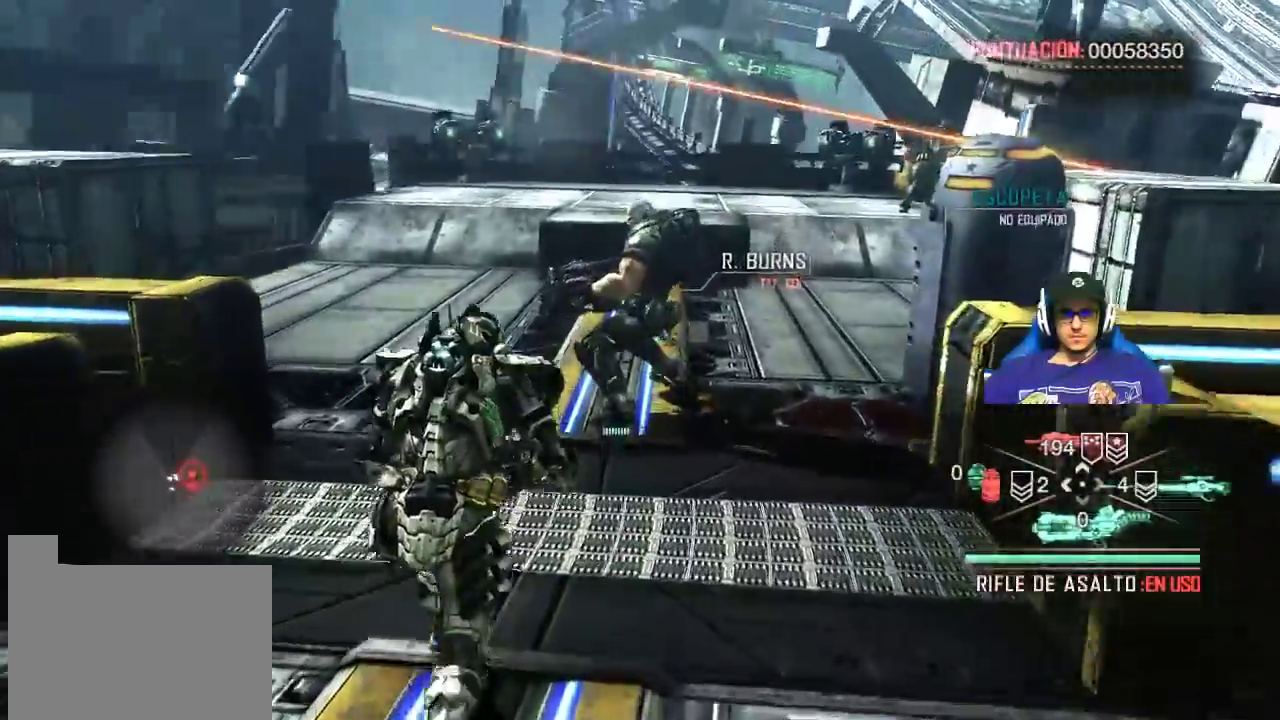
{"keys": ["a", "w"], "mouse": [], "events": [[284, "a", "down"]]}
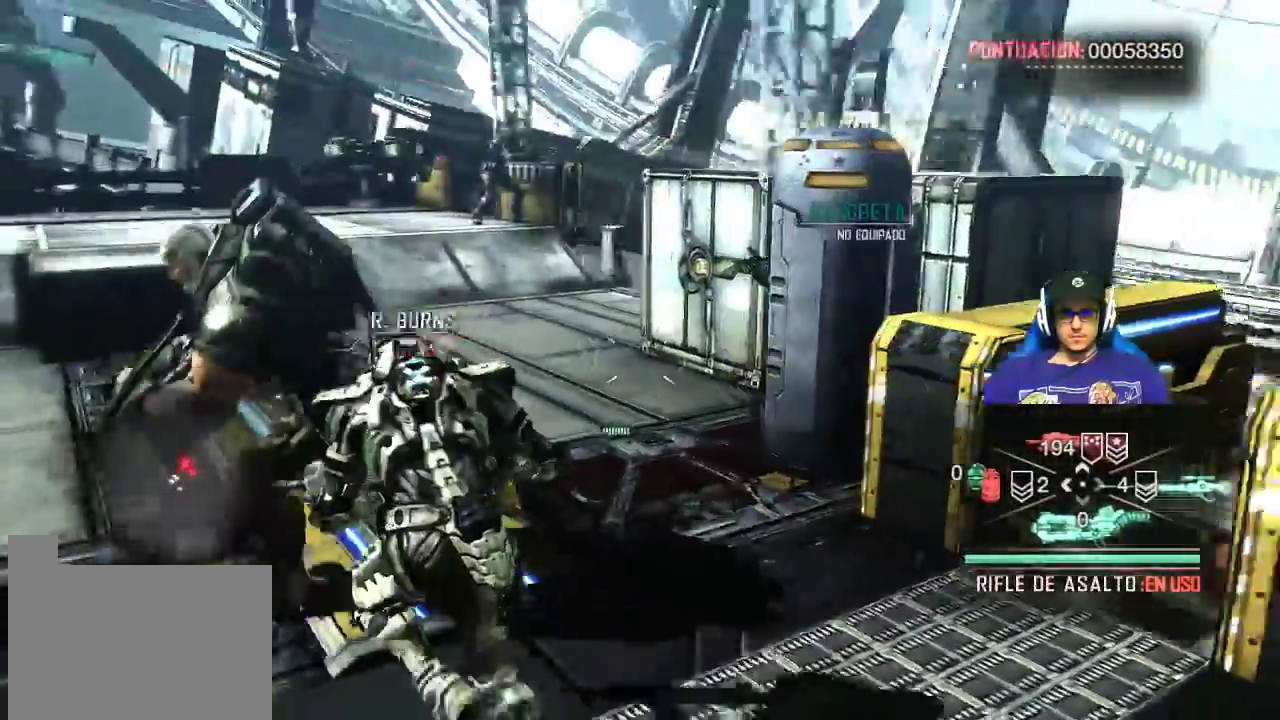
{"keys": ["w"], "mouse": [], "events": [[400, "a", "up"]]}
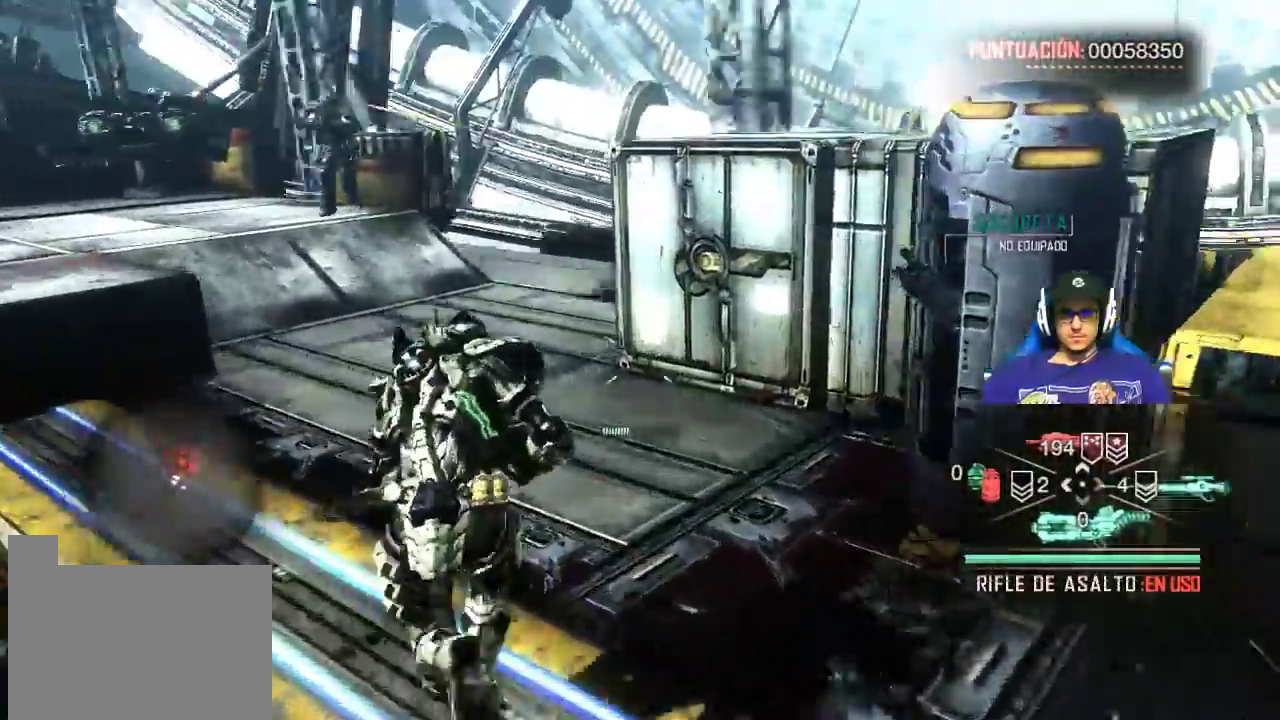
{"keys": [], "mouse": [], "events": [[234, "w", "up"]]}
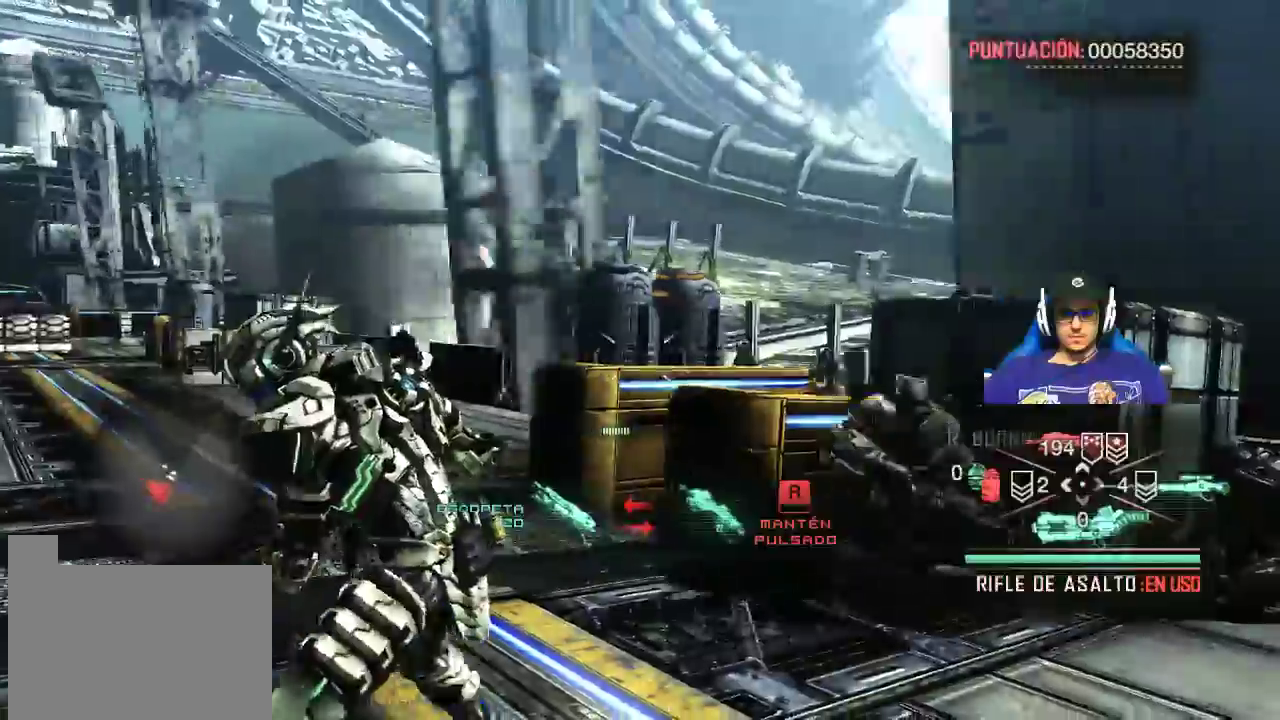
{"keys": ["d", "w"], "mouse": [], "events": [[334, "d", "down"], [467, "w", "down"]]}
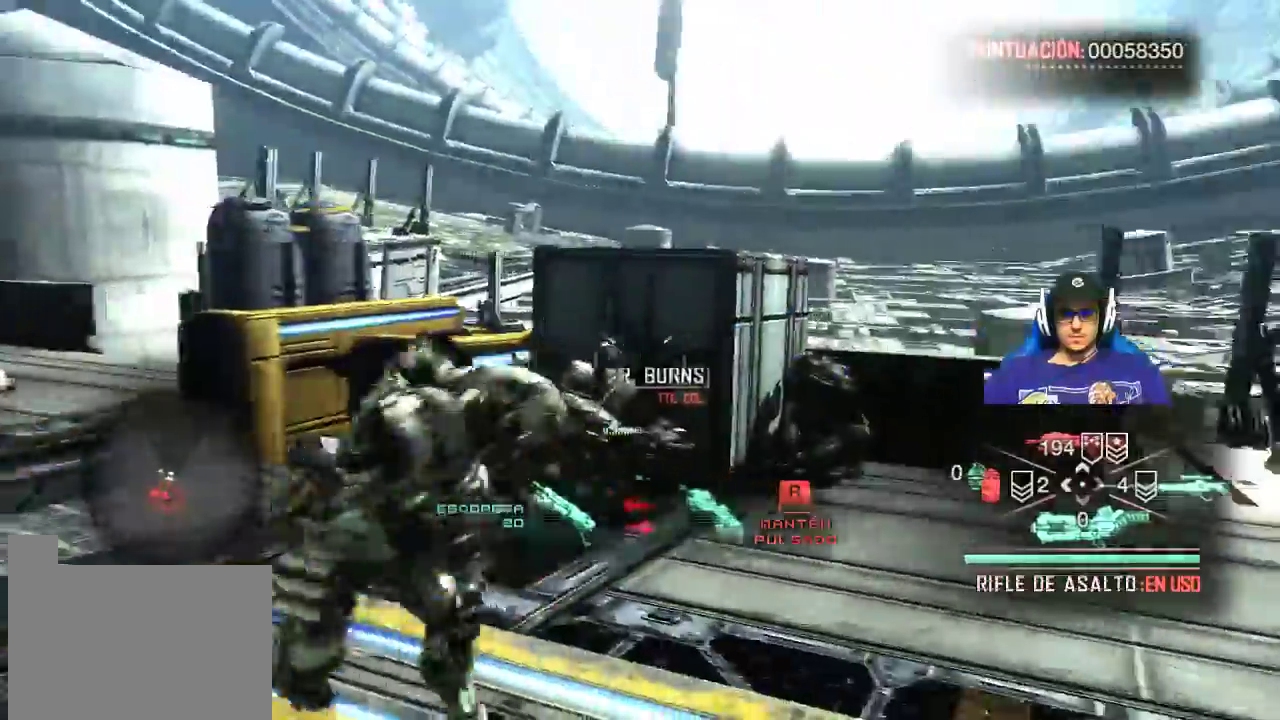
{"keys": ["d", "w"], "mouse": [], "events": []}
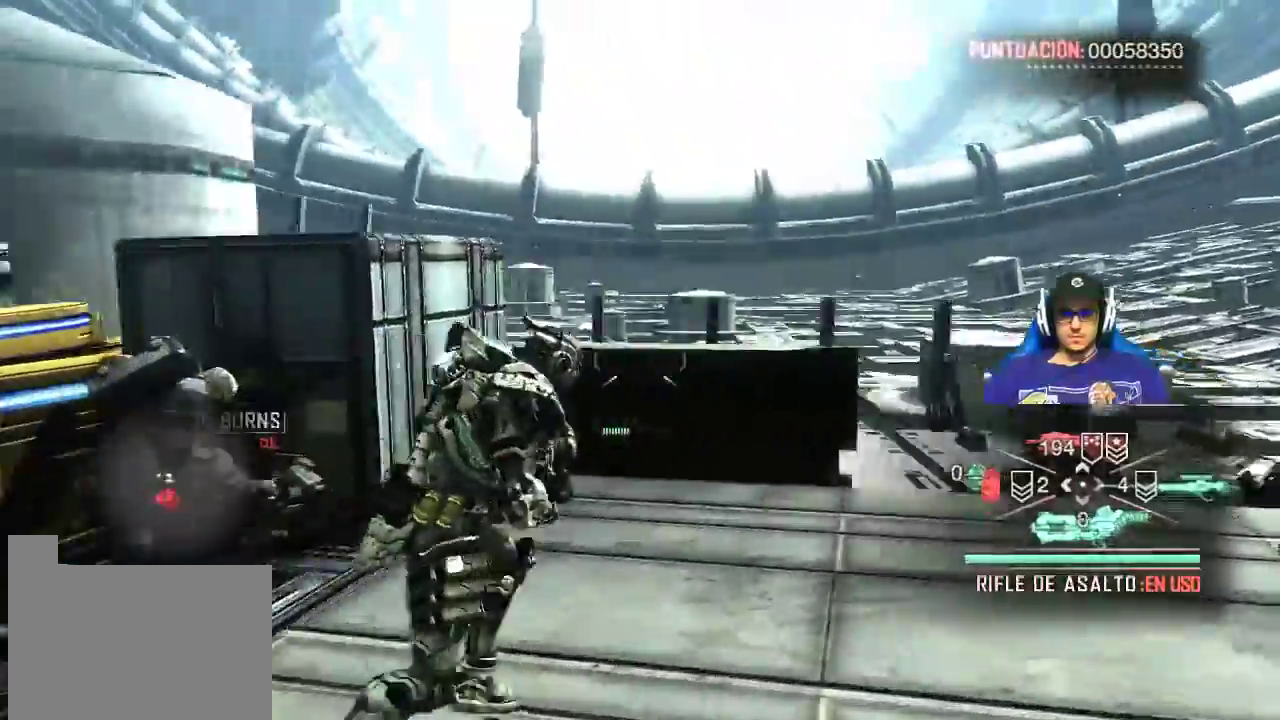
{"keys": ["e", "w"], "mouse": [], "events": [[217, "d", "up"], [500, "e", "down"]]}
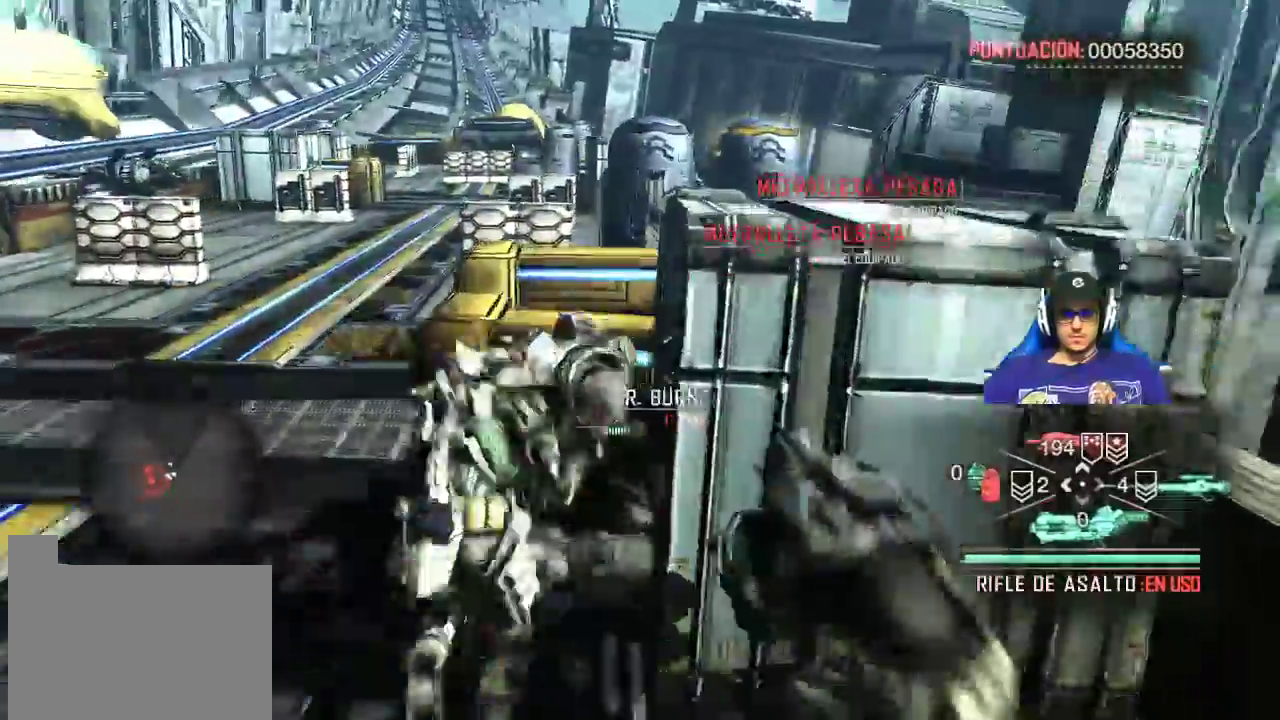
{"keys": [], "mouse": [], "events": [[100, "w", "up"], [150, "e", "up"]]}
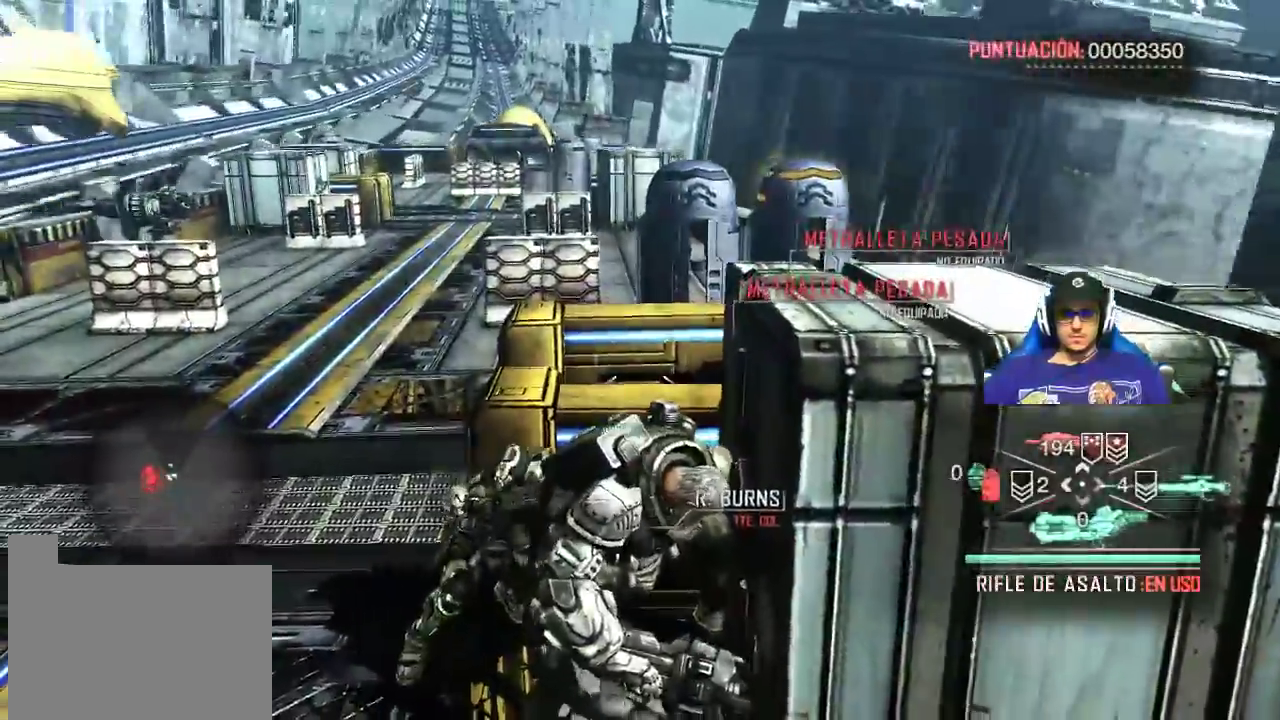
{"keys": [], "mouse": [], "events": []}
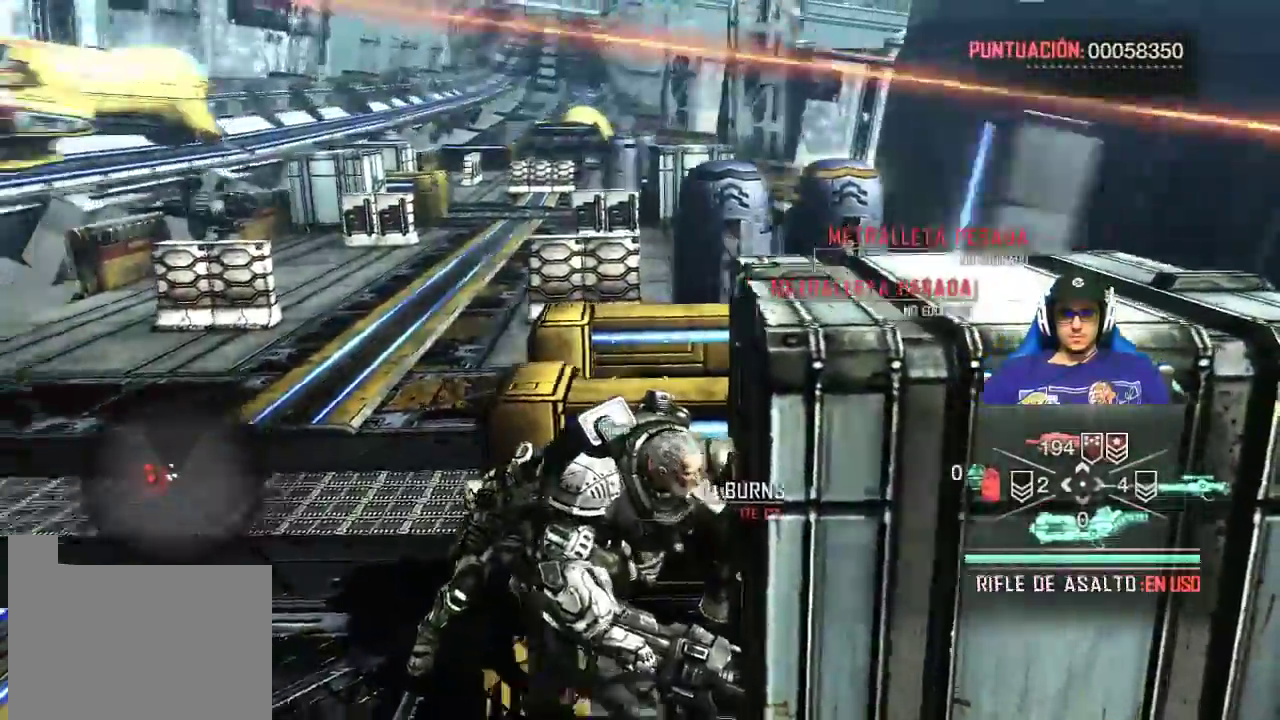
{"keys": ["a", "w"], "mouse": [], "events": [[267, "w", "down"], [367, "a", "down"]]}